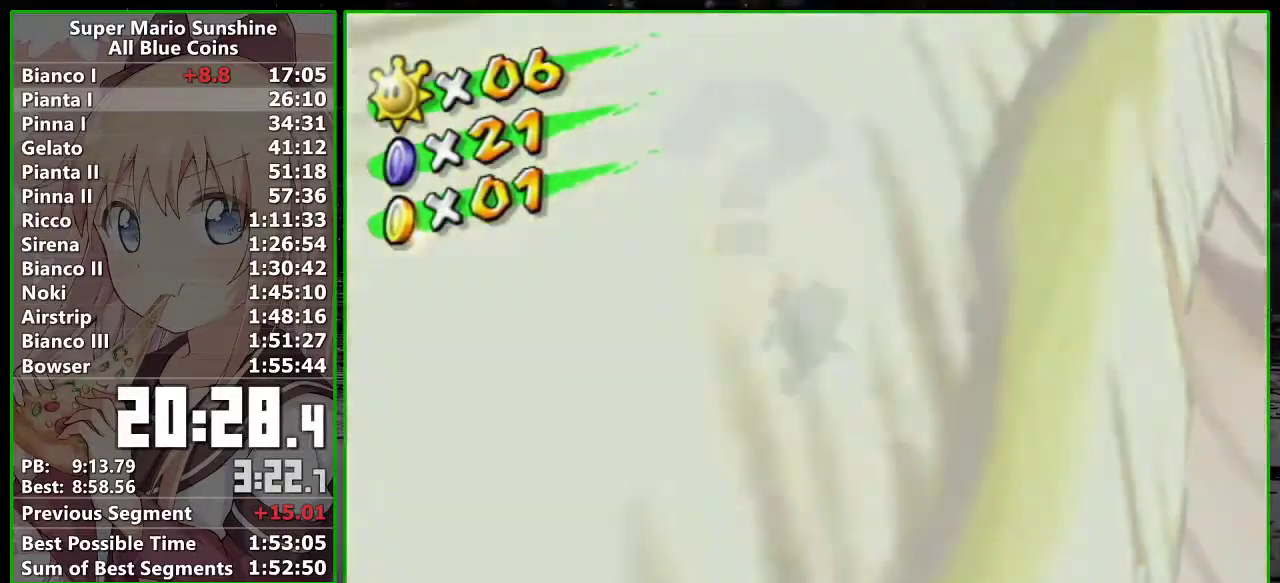
Gameplay with a controller (Nintendo layout); each line is a JSON object with the inputs held at the frame after it. "events" lists button and stick changes between this image and that frame as [ms after this image, input, new state], when the widget could be followed in between. Not read: L3 R3.
{"buttons": ["A"], "left_stick": "center", "right_stick": "center", "events": [[83, "A", "down"], [183, "A", "up"], [267, "A", "down"], [367, "A", "up"], [467, "A", "down"]]}
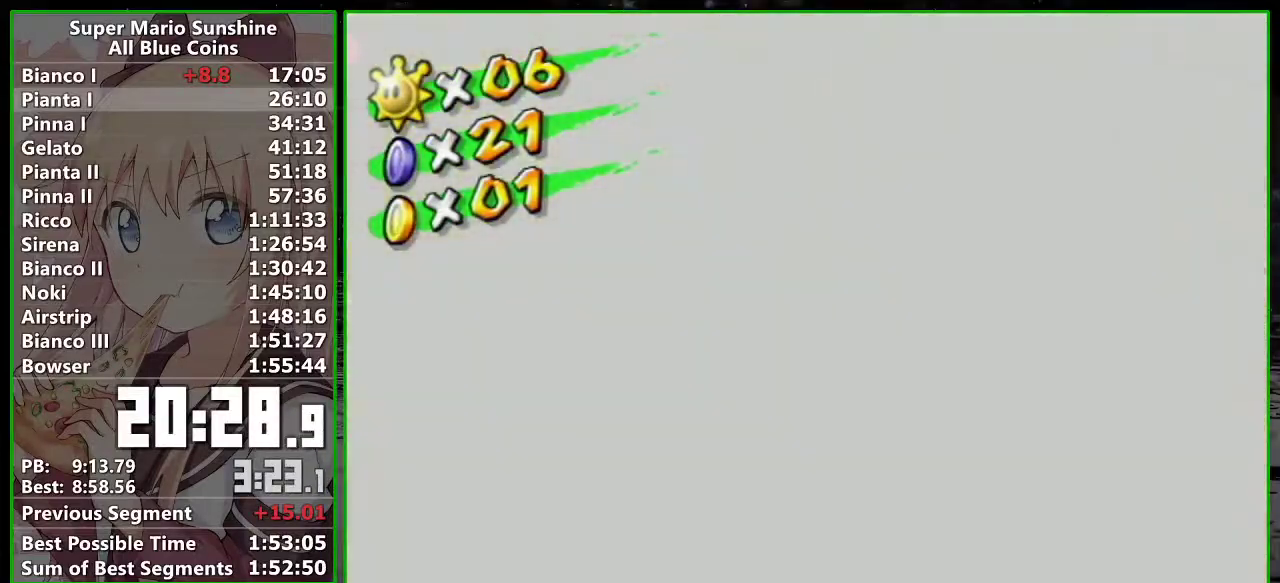
{"buttons": [], "left_stick": "center", "right_stick": "center", "events": [[17, "A", "up"], [117, "A", "down"], [167, "A", "up"], [400, "A", "down"], [450, "A", "up"]]}
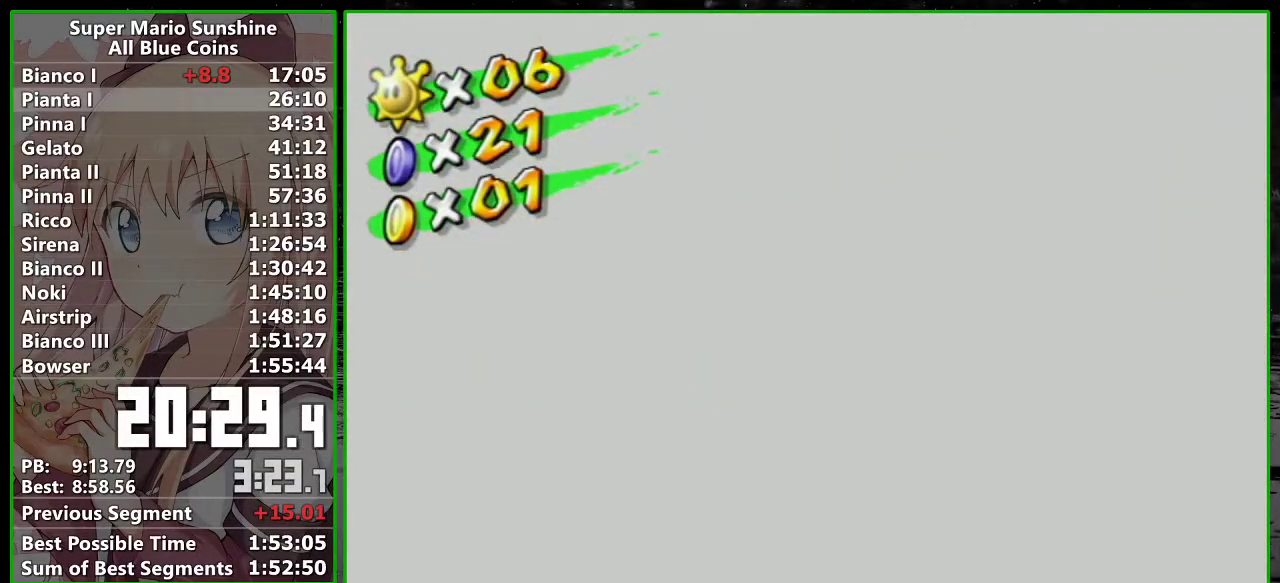
{"buttons": [], "left_stick": "center", "right_stick": "center", "events": [[17, "A", "down"], [83, "A", "up"], [267, "A", "down"], [367, "A", "up"]]}
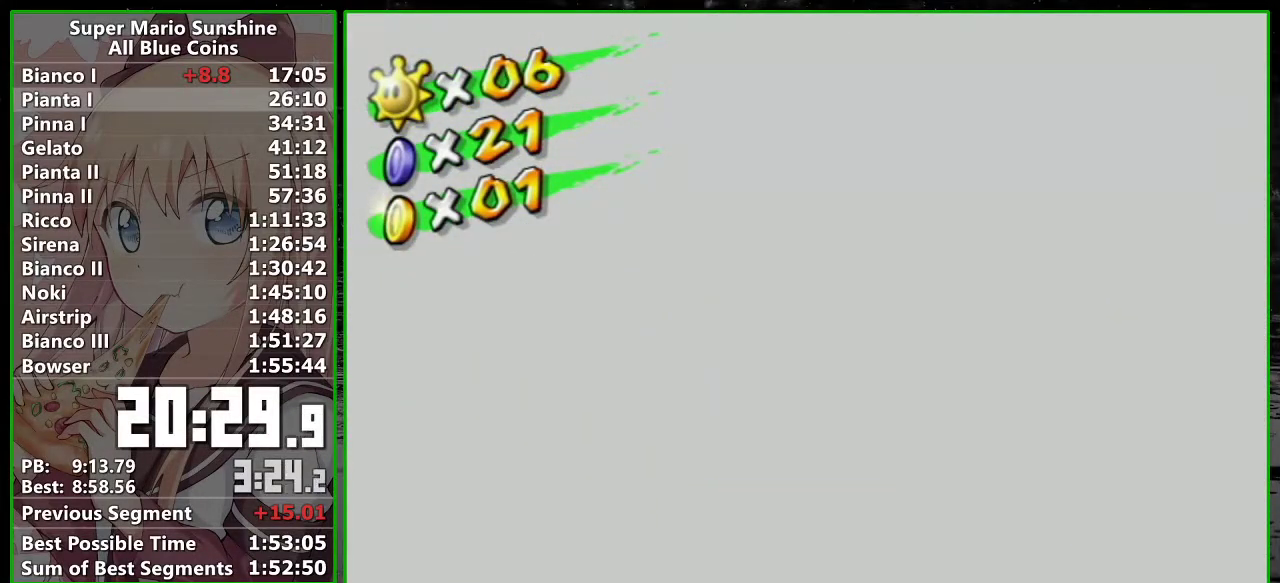
{"buttons": ["A"], "left_stick": "center", "right_stick": "center", "events": [[483, "A", "down"]]}
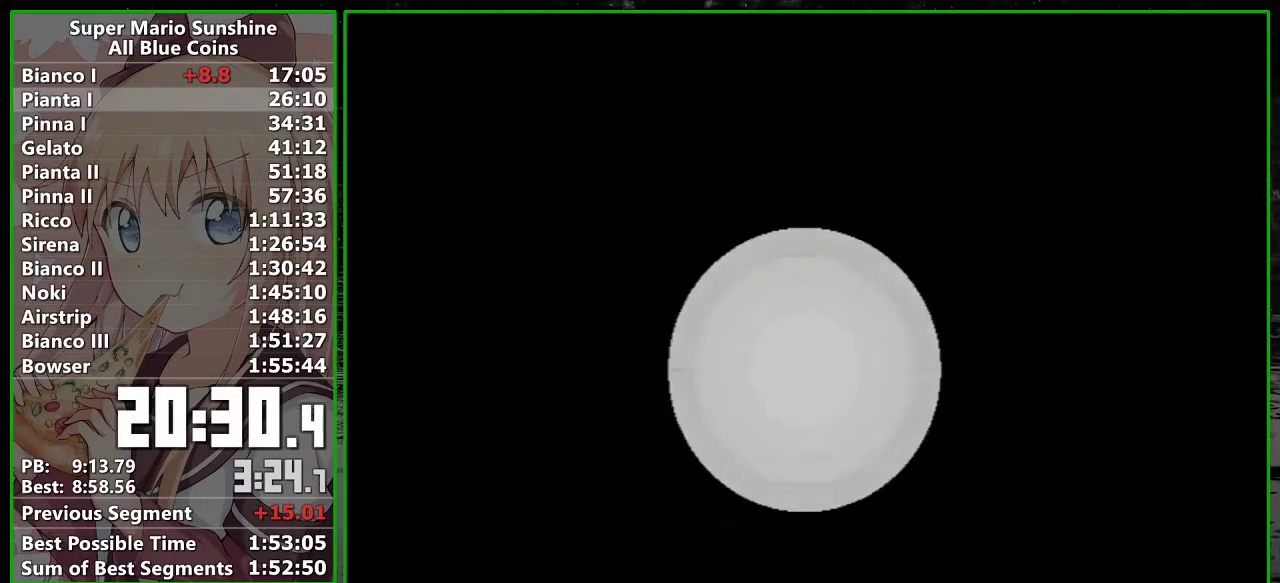
{"buttons": ["A", "B"], "left_stick": "center", "right_stick": "center", "events": [[117, "A", "up"], [183, "A", "down"], [233, "A", "up"], [233, "B", "down"], [333, "A", "down"], [333, "B", "up"], [383, "A", "up"], [417, "B", "down"], [483, "A", "down"]]}
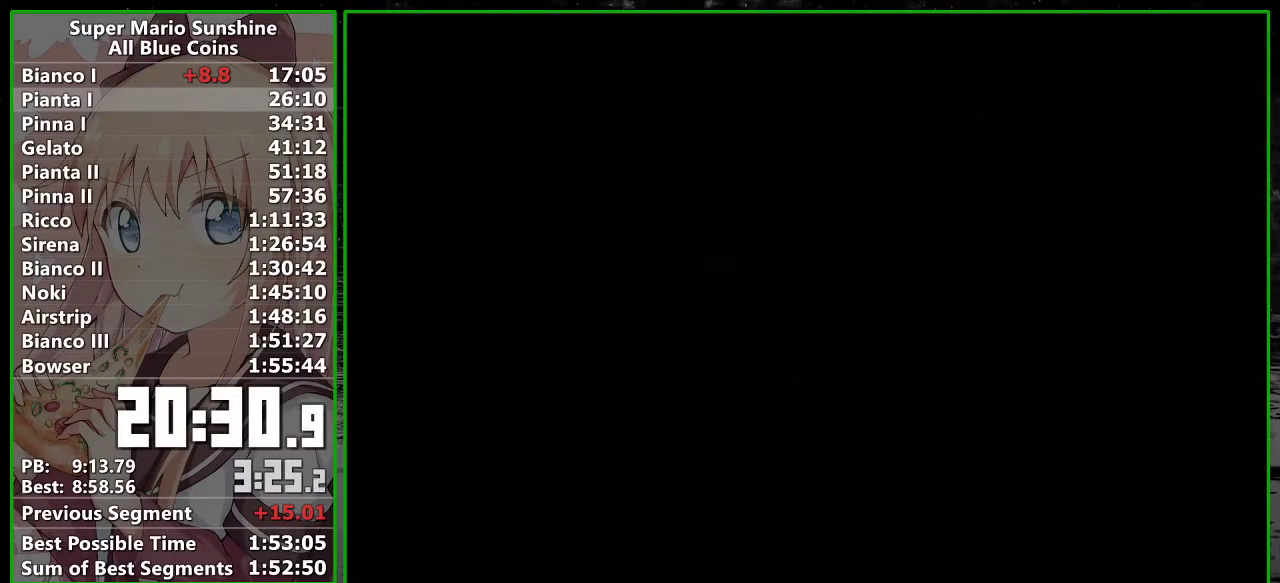
{"buttons": ["A"], "left_stick": "center", "right_stick": "center", "events": [[17, "B", "up"], [50, "A", "up"], [150, "A", "down"], [200, "A", "up"], [233, "B", "down"], [267, "A", "down"], [300, "B", "up"], [367, "A", "up"], [467, "A", "down"]]}
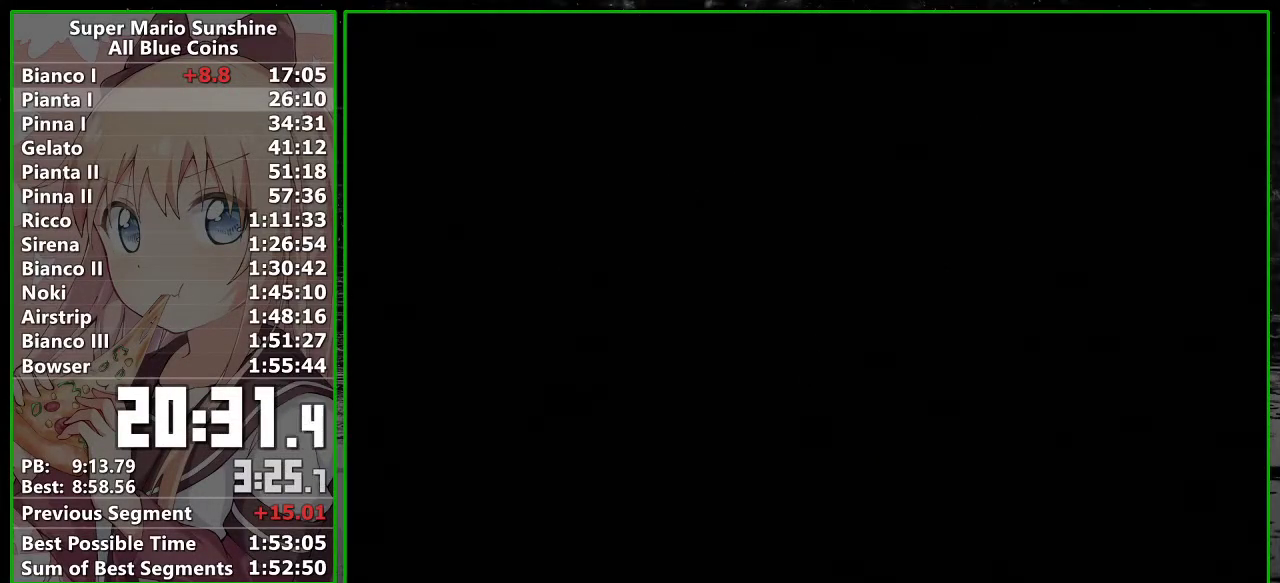
{"buttons": ["A"], "left_stick": "center", "right_stick": "center", "events": [[17, "A", "up"], [133, "A", "down"], [200, "A", "up"], [300, "A", "down"], [400, "A", "up"], [450, "A", "down"]]}
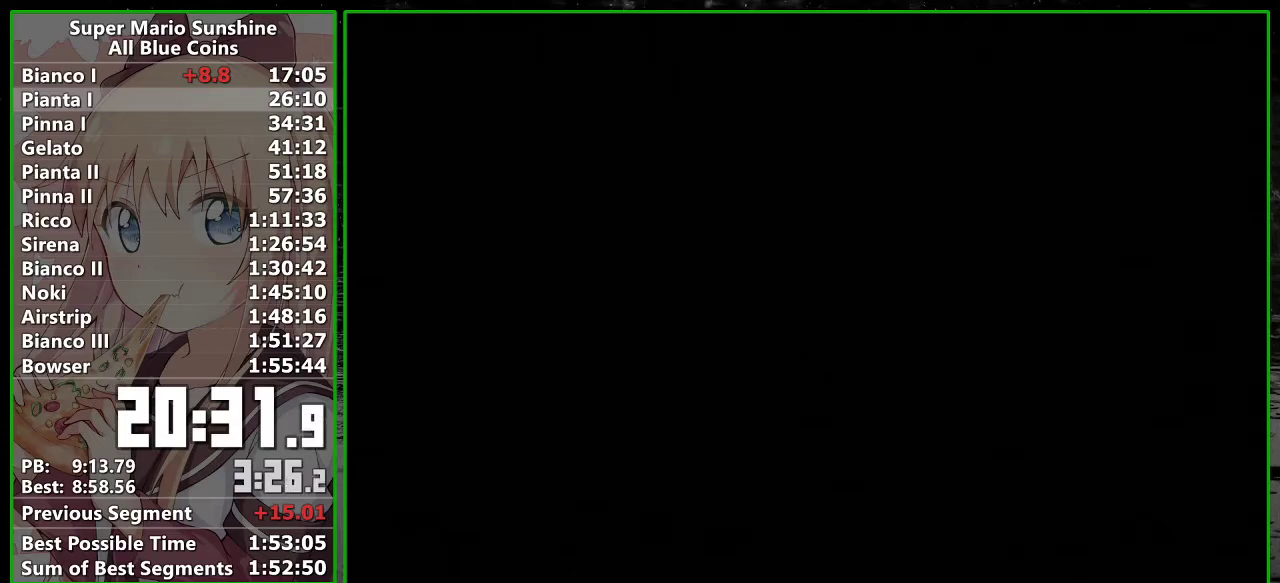
{"buttons": [], "left_stick": "center", "right_stick": "center", "events": [[83, "A", "up"], [150, "A", "down"], [233, "A", "up"], [333, "A", "down"], [417, "A", "up"]]}
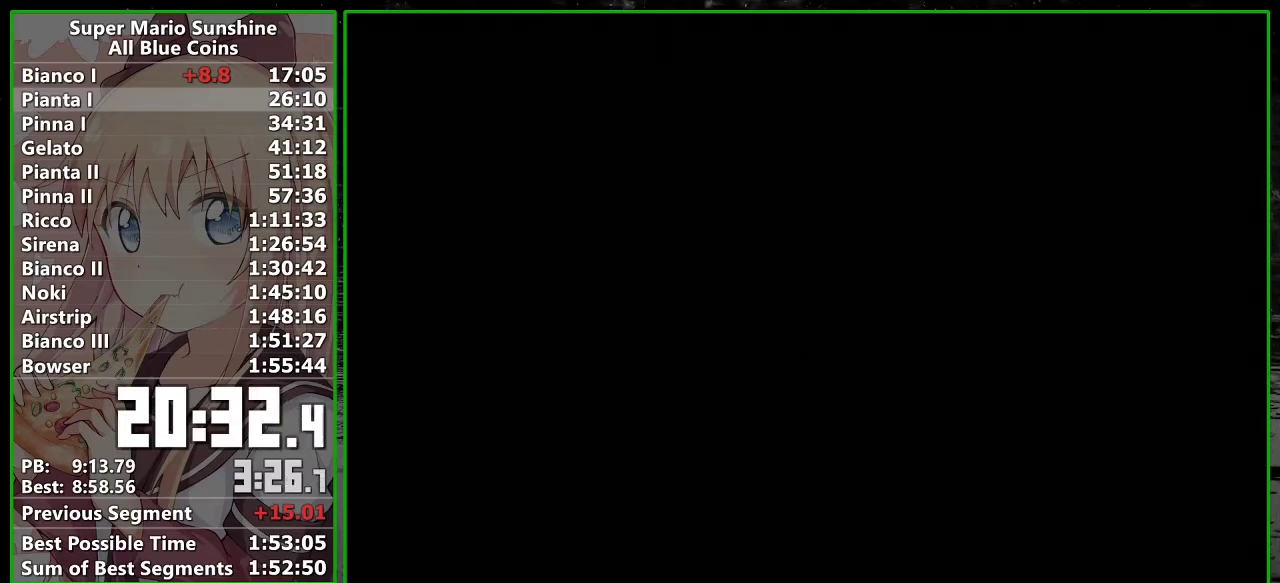
{"buttons": [], "left_stick": "center", "right_stick": "center", "events": [[17, "A", "down"], [117, "A", "up"], [183, "A", "down"], [267, "A", "up"], [367, "A", "down"], [467, "A", "up"]]}
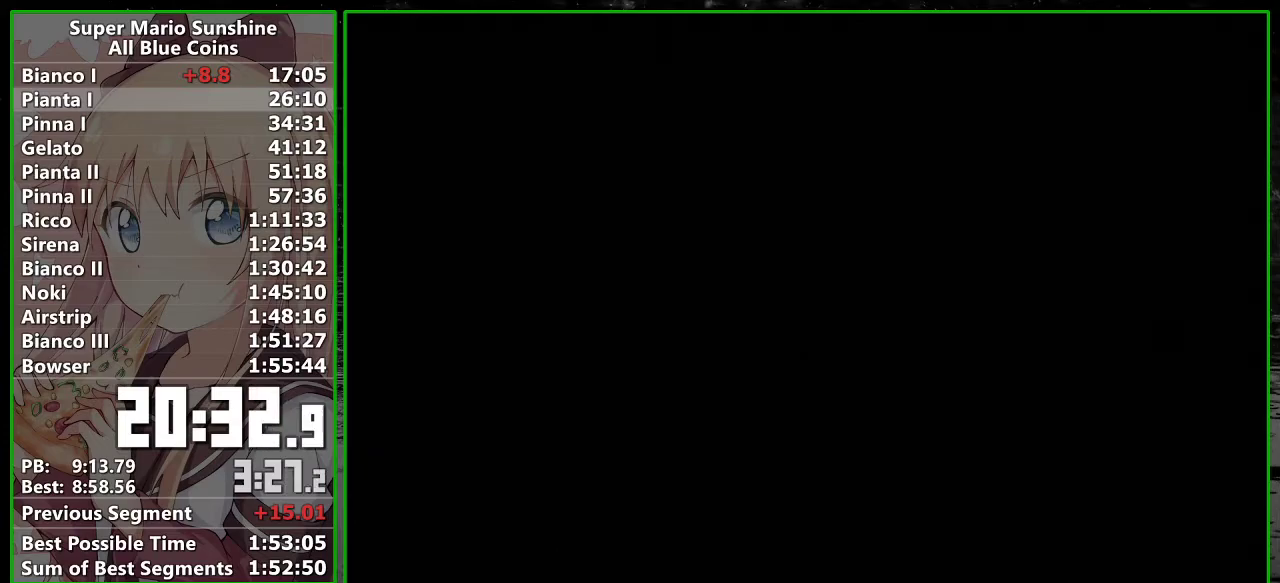
{"buttons": [], "left_stick": "center", "right_stick": "center", "events": [[50, "A", "down"], [150, "A", "up"], [200, "A", "down"], [300, "A", "up"], [400, "A", "down"], [450, "A", "up"]]}
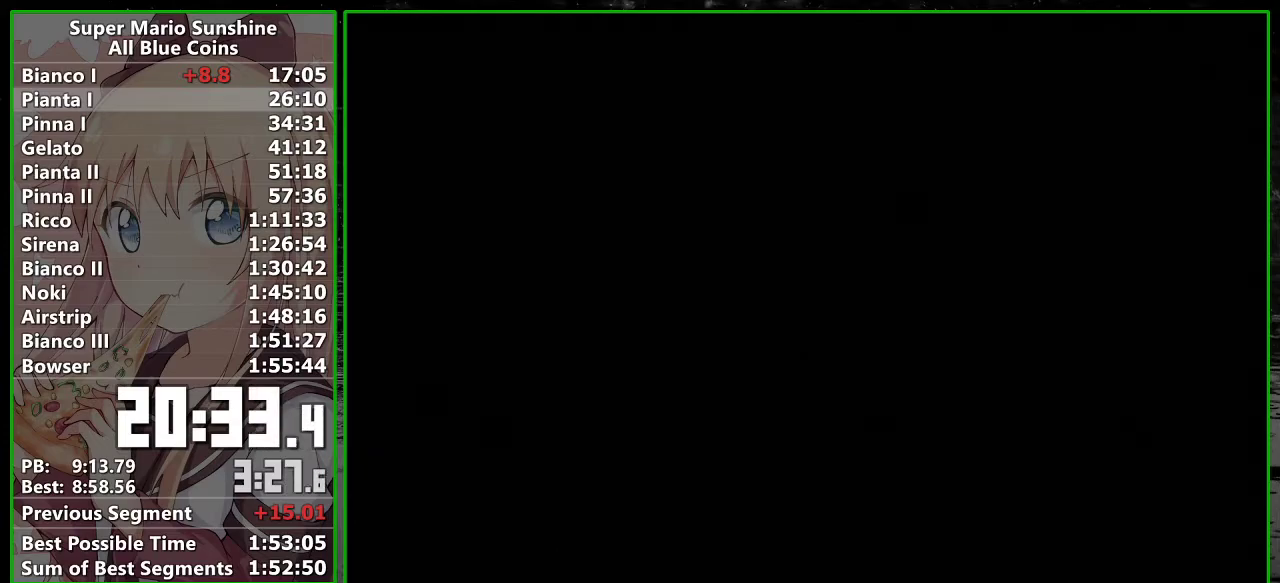
{"buttons": [], "left_stick": "center", "right_stick": "center", "events": [[83, "A", "down"], [150, "A", "up"], [233, "A", "down"], [300, "A", "up"], [400, "A", "down"], [483, "A", "up"]]}
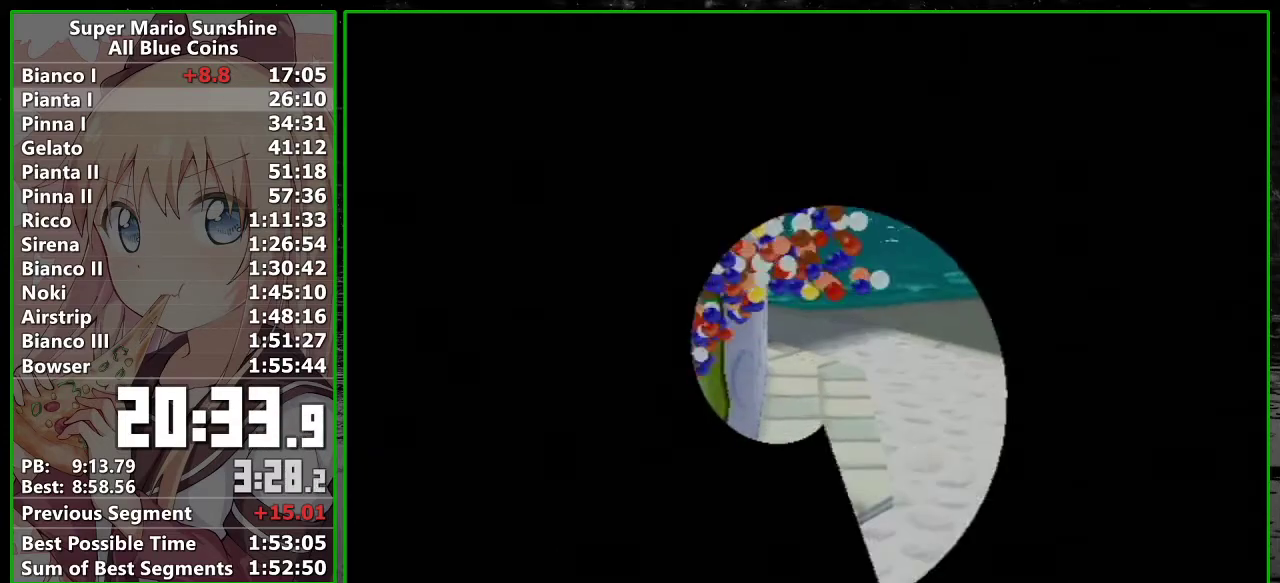
{"buttons": [], "left_stick": "center", "right_stick": "center", "events": [[50, "A", "down"], [150, "A", "up"], [200, "A", "down"], [300, "A", "up"], [383, "A", "down"], [450, "A", "up"]]}
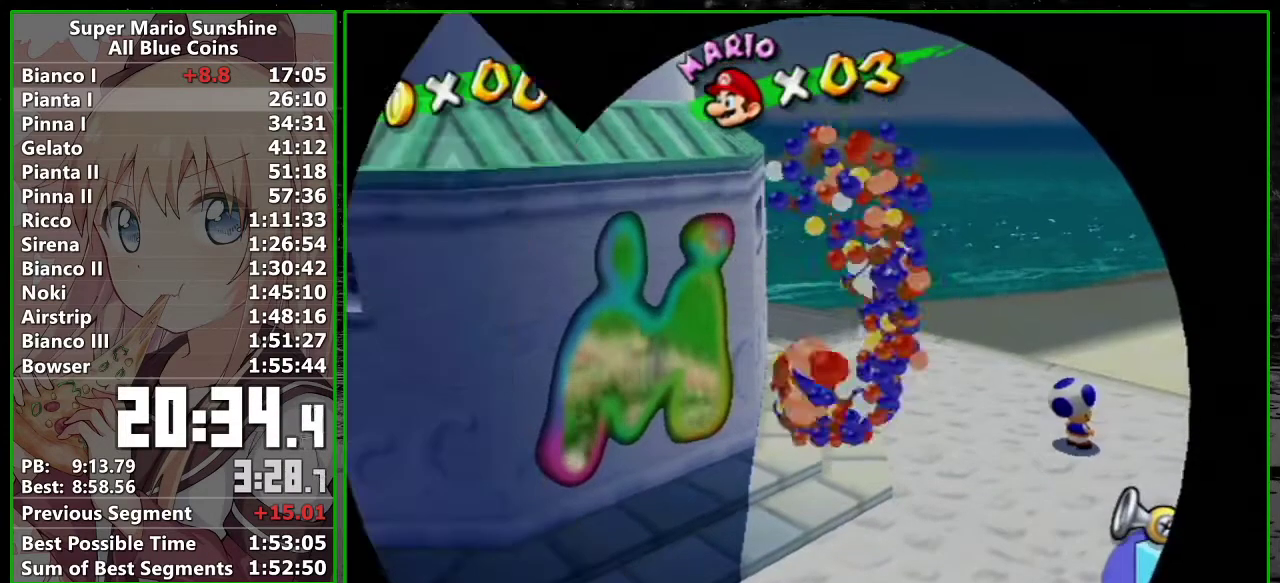
{"buttons": [], "left_stick": "center", "right_stick": "center", "events": [[50, "A", "down"], [117, "A", "up"], [217, "A", "down"], [267, "A", "up"], [400, "A", "down"], [450, "A", "up"]]}
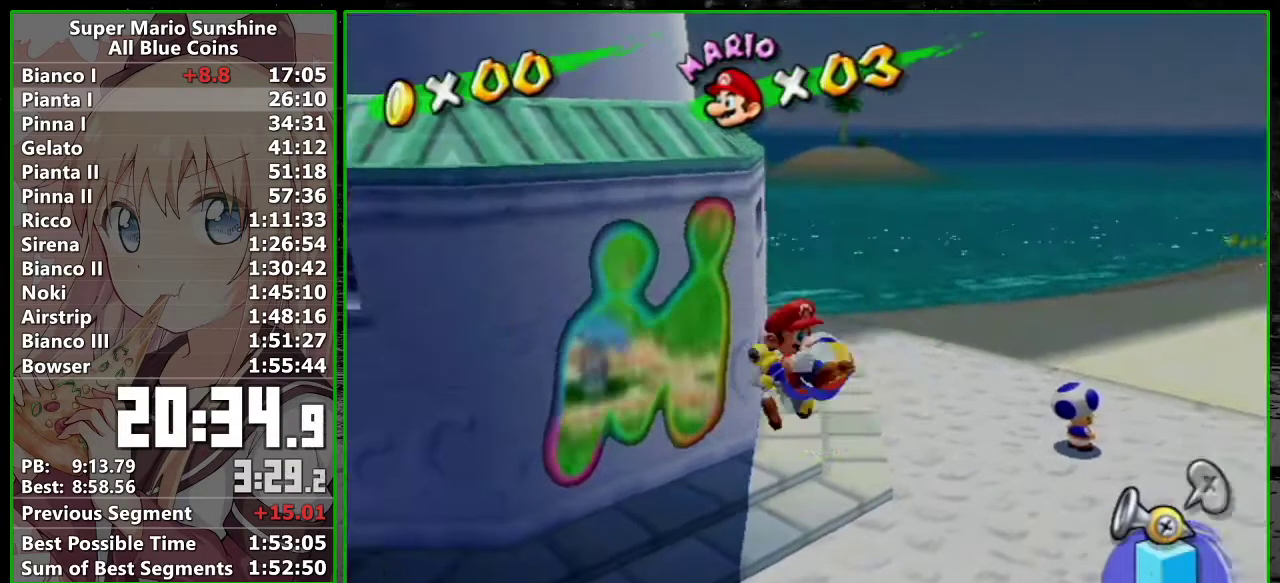
{"buttons": [], "left_stick": "center", "right_stick": "center", "events": [[50, "A", "down"], [117, "A", "up"], [200, "A", "down"], [300, "A", "up"]]}
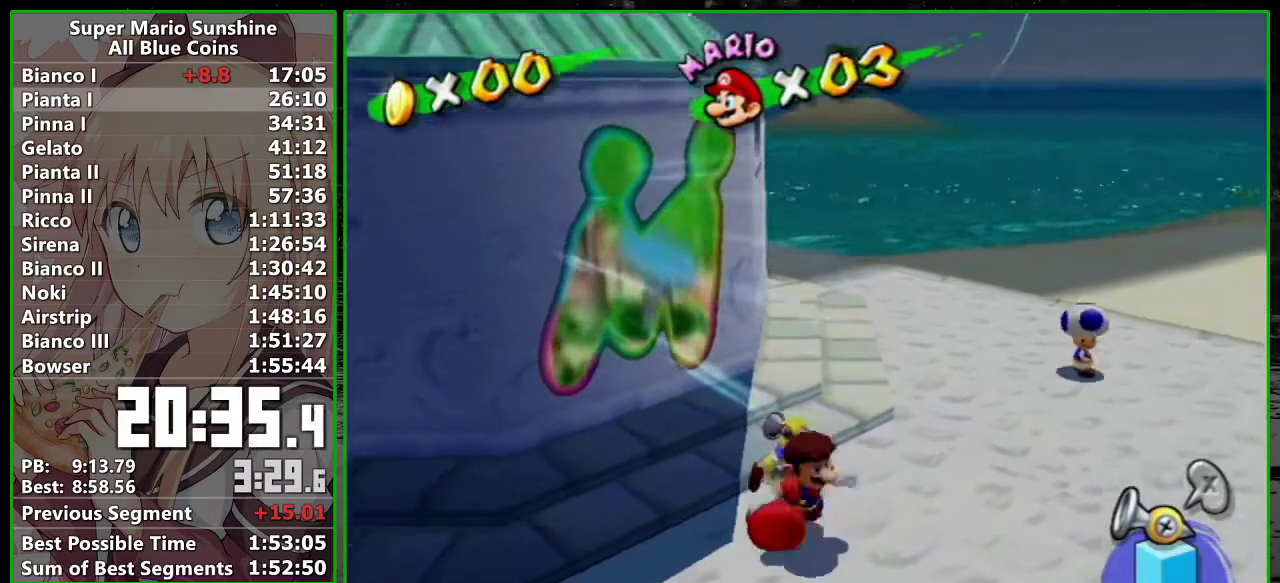
{"buttons": [], "left_stick": "center", "right_stick": "center", "events": [[17, "B", "down"], [50, "A", "down"], [117, "A", "up"], [117, "B", "up"], [200, "A", "down"], [233, "B", "down"], [267, "A", "up"], [300, "B", "up"], [333, "A", "down"], [400, "A", "up"]]}
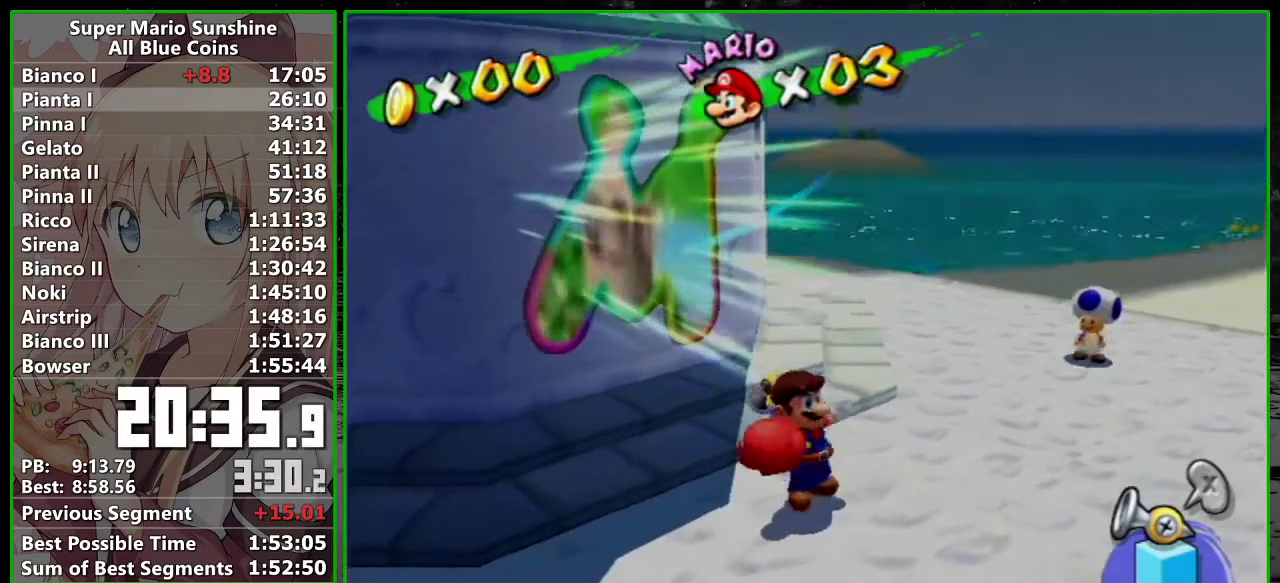
{"buttons": [], "left_stick": "center", "right_stick": "center", "events": [[17, "A", "down"], [83, "A", "up"], [167, "A", "down"], [233, "A", "up"], [233, "B", "down"], [300, "B", "up"], [333, "A", "down"], [383, "A", "up"]]}
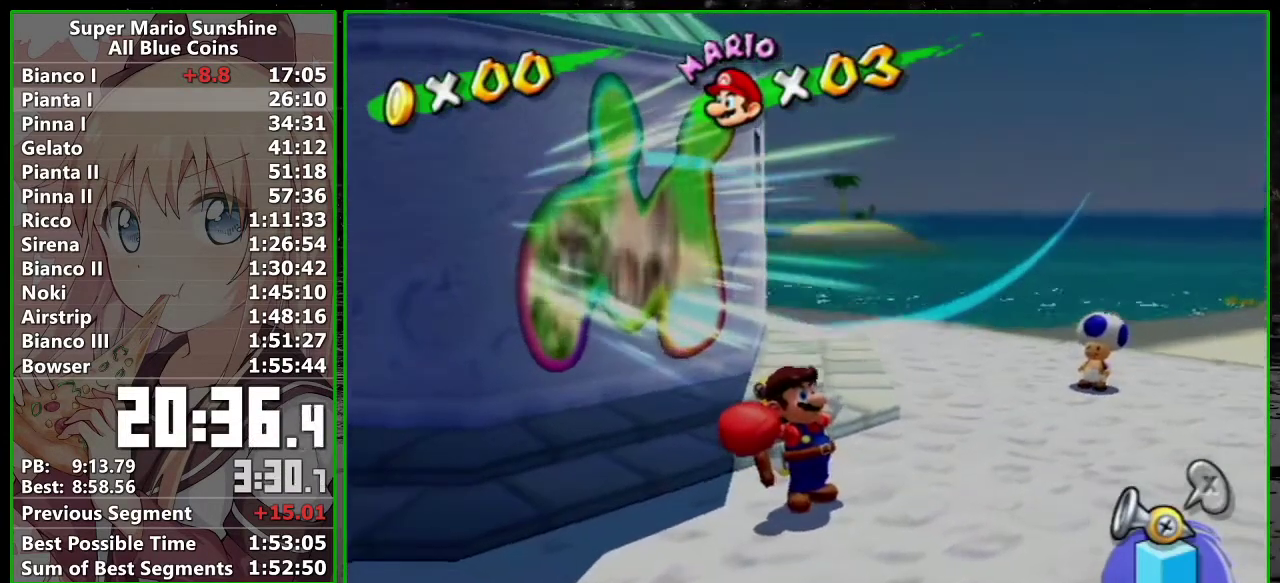
{"buttons": ["A"], "left_stick": "center", "right_stick": "center", "events": [[17, "A", "down"], [50, "B", "down"], [83, "A", "up"], [100, "B", "up"], [450, "A", "down"]]}
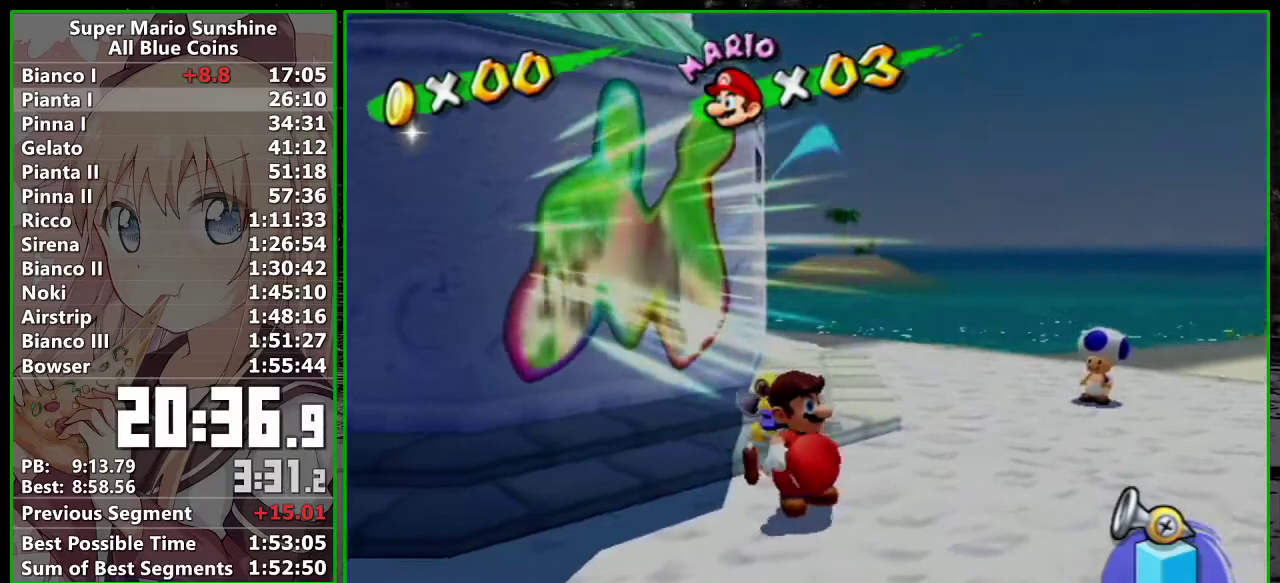
{"buttons": [], "left_stick": "center", "right_stick": "center", "events": [[17, "A", "up"], [17, "B", "down"], [83, "A", "down"], [83, "B", "up"], [167, "A", "up"], [167, "B", "down"], [267, "B", "up"]]}
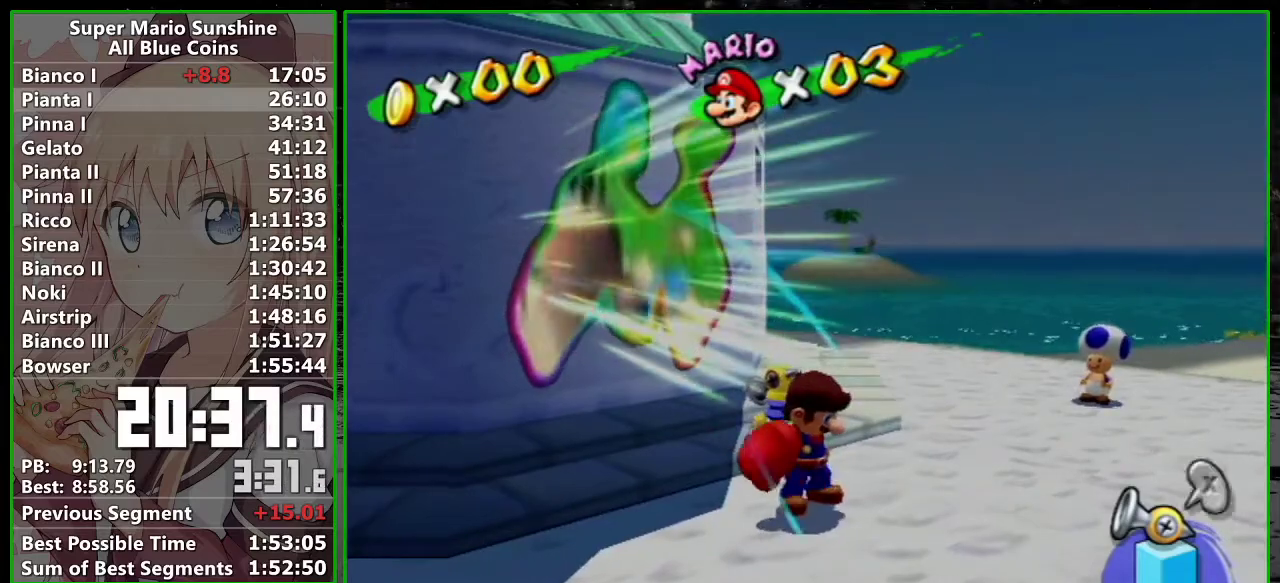
{"buttons": [], "left_stick": "center", "right_stick": "center", "events": [[50, "A", "down"], [117, "A", "up"], [200, "A", "down"], [267, "A", "up"], [367, "A", "down"], [417, "A", "up"]]}
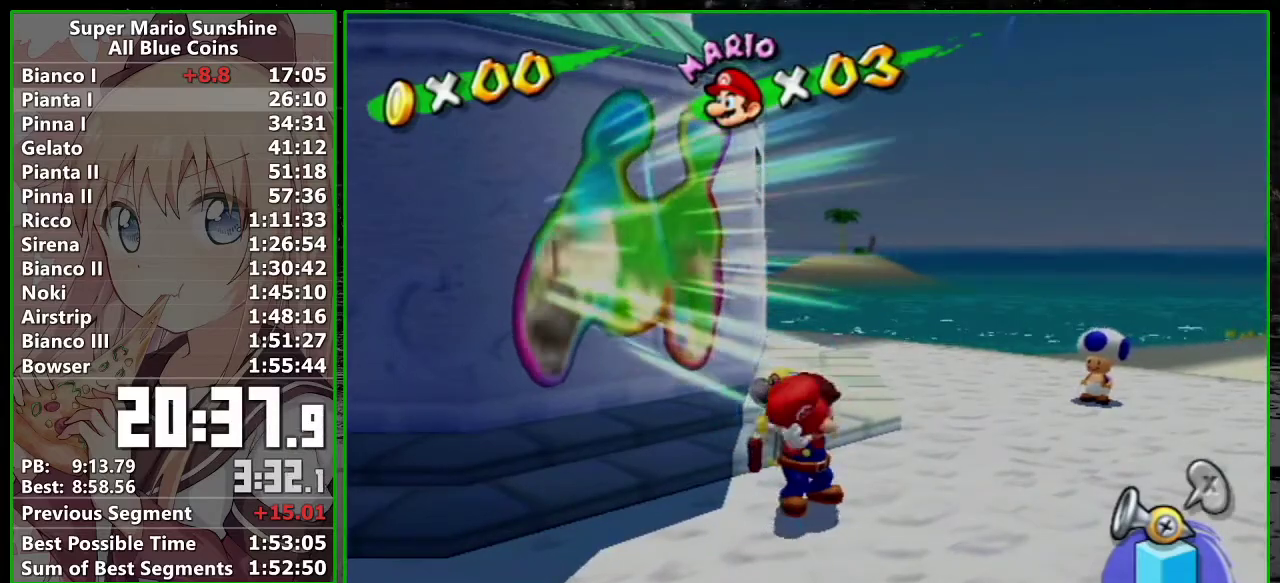
{"buttons": [], "left_stick": "up-right", "right_stick": "center"}
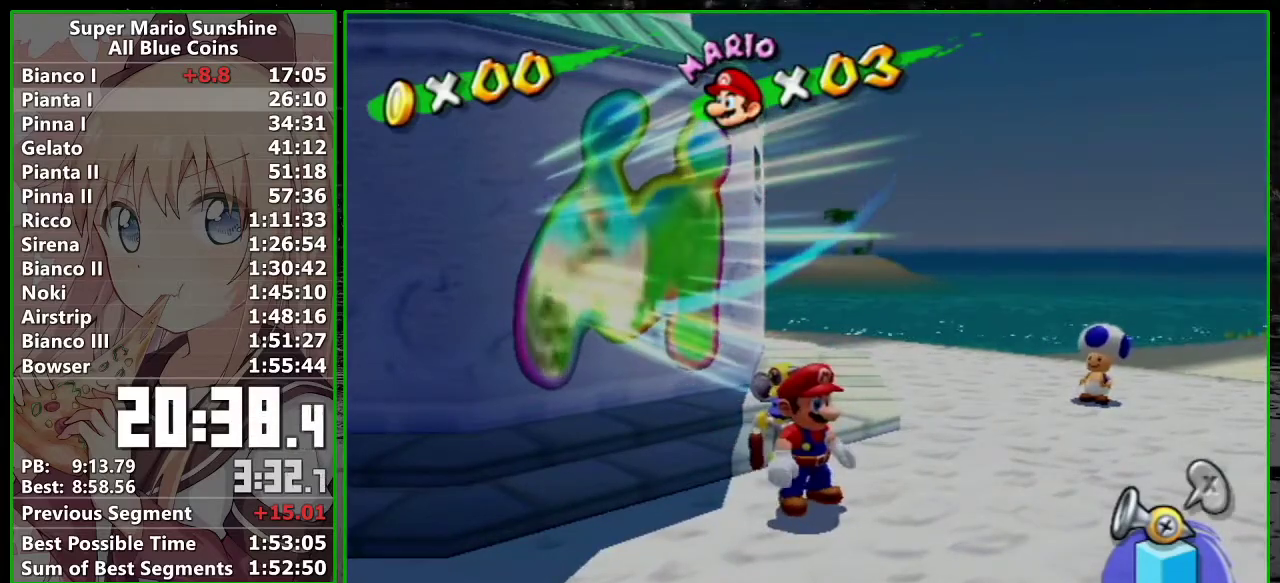
{"buttons": [], "left_stick": "up-right", "right_stick": "center"}
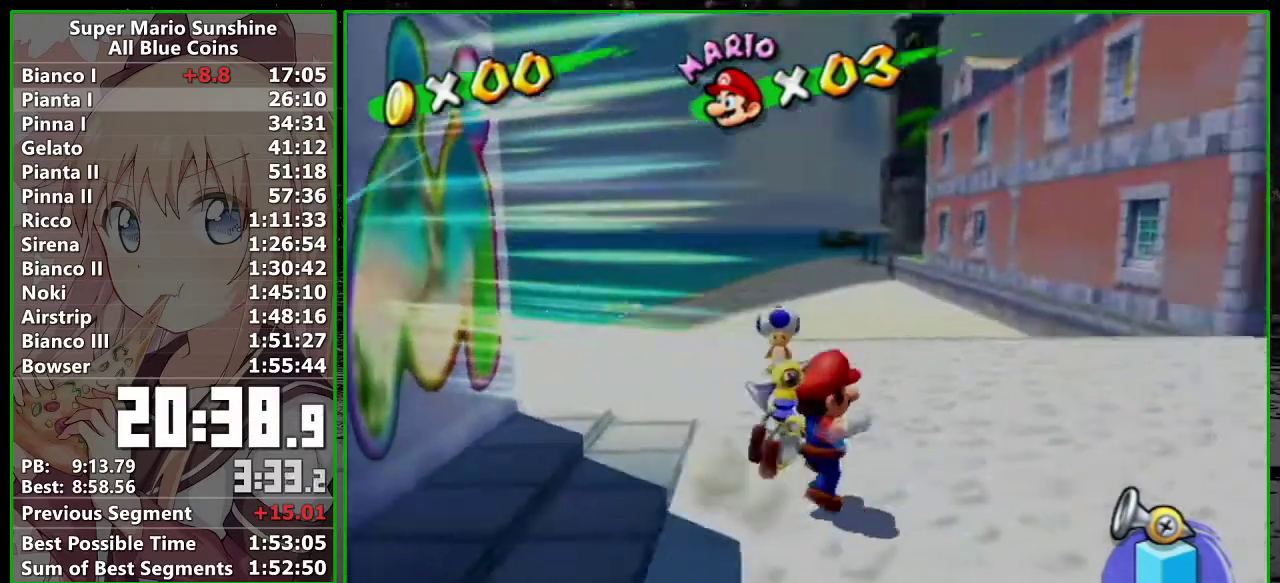
{"buttons": [], "left_stick": "up-right", "right_stick": "center"}
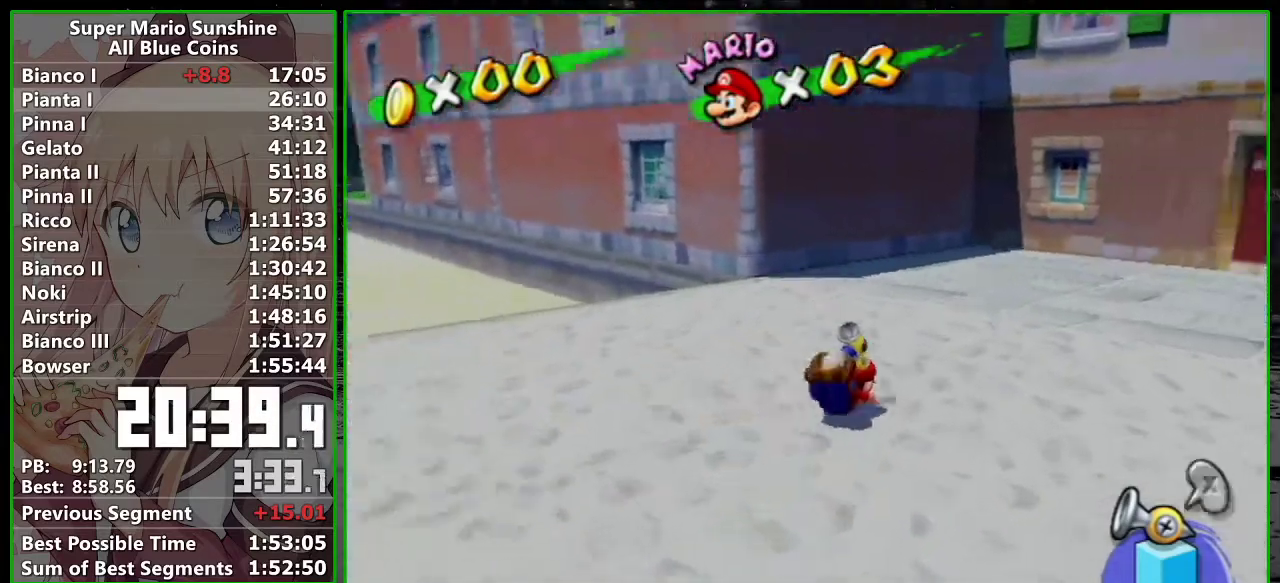
{"buttons": [], "left_stick": "up-right", "right_stick": "center"}
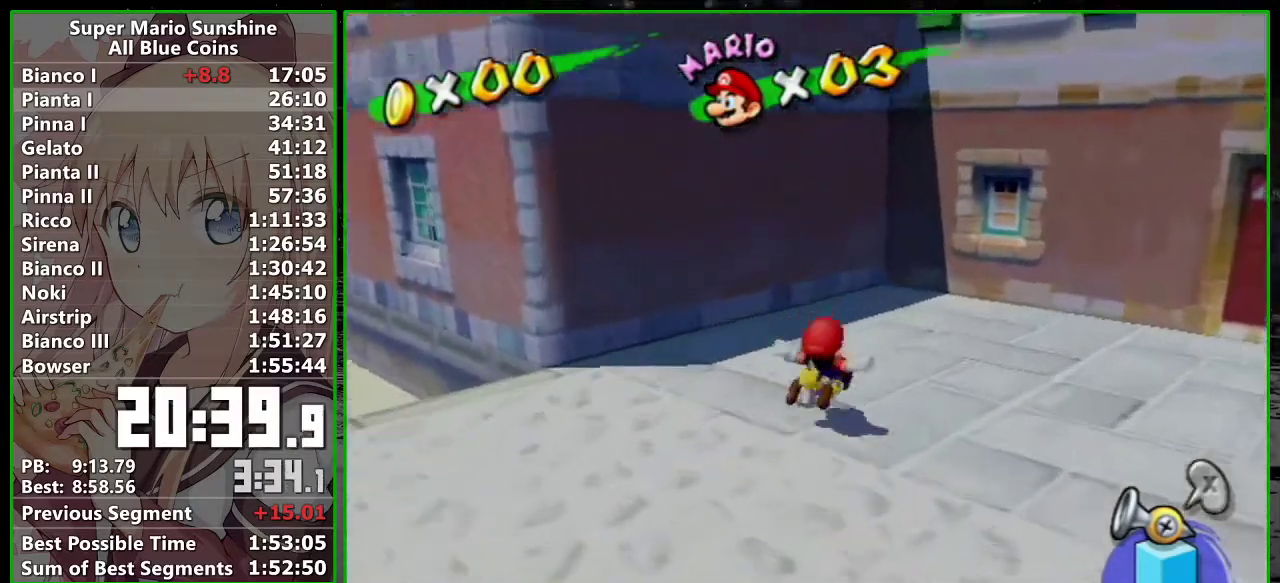
{"buttons": ["A"], "left_stick": "up-left", "right_stick": "center"}
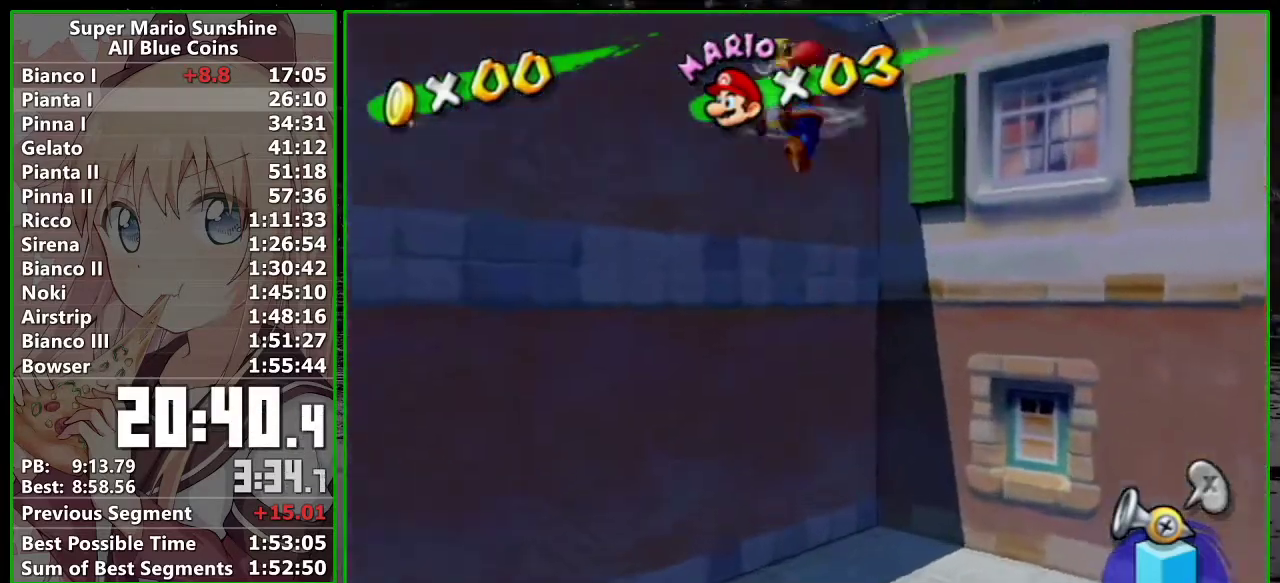
{"buttons": ["A", "B"], "left_stick": "up-right", "right_stick": "center", "events": [[183, "A", "up"], [333, "left_stick", "up"], [400, "A", "down"], [400, "left_stick", "up-right"], [433, "B", "down"]]}
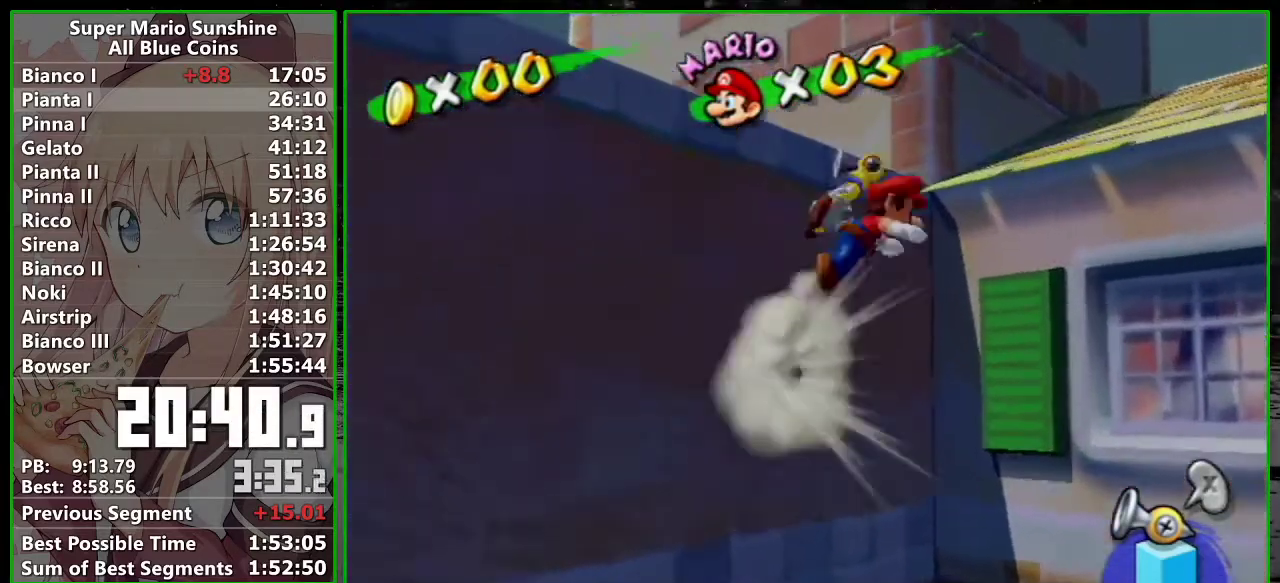
{"buttons": [], "left_stick": "up-right", "right_stick": "center", "events": [[167, "A", "up"], [167, "B", "up"], [300, "X", "down"], [400, "X", "up"]]}